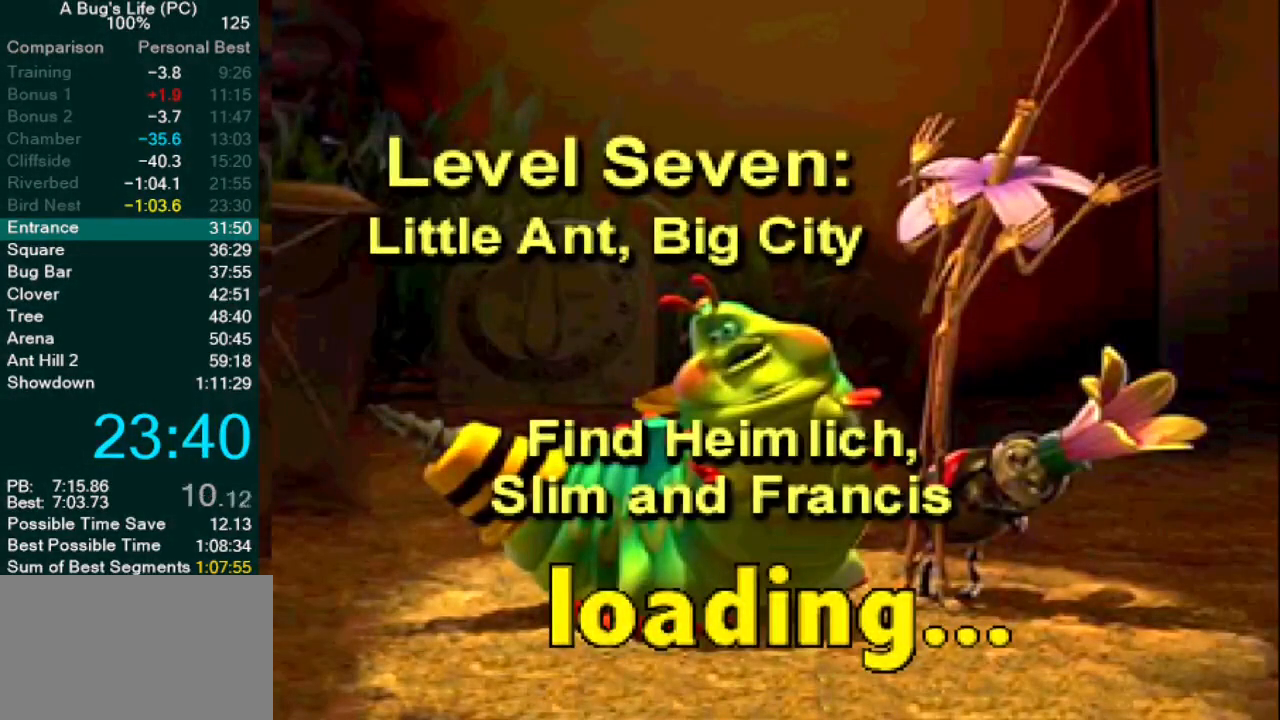
Gameplay with a controller (PlayStation layout); each line is a JSON object with the inputs held at the frame after it. "events" lists button and stick changes between this image and that frame as [ms after this image, input, new state], when the widget could be followed in between. Not read: L1 L3 R2 R3 right_stick.
{"buttons": ["CIRCLE"], "left_stick": "center", "events": [[33, "CIRCLE", "up"], [133, "CIRCLE", "down"], [183, "CIRCLE", "up"], [300, "CIRCLE", "down"], [367, "CIRCLE", "up"], [467, "CIRCLE", "down"]]}
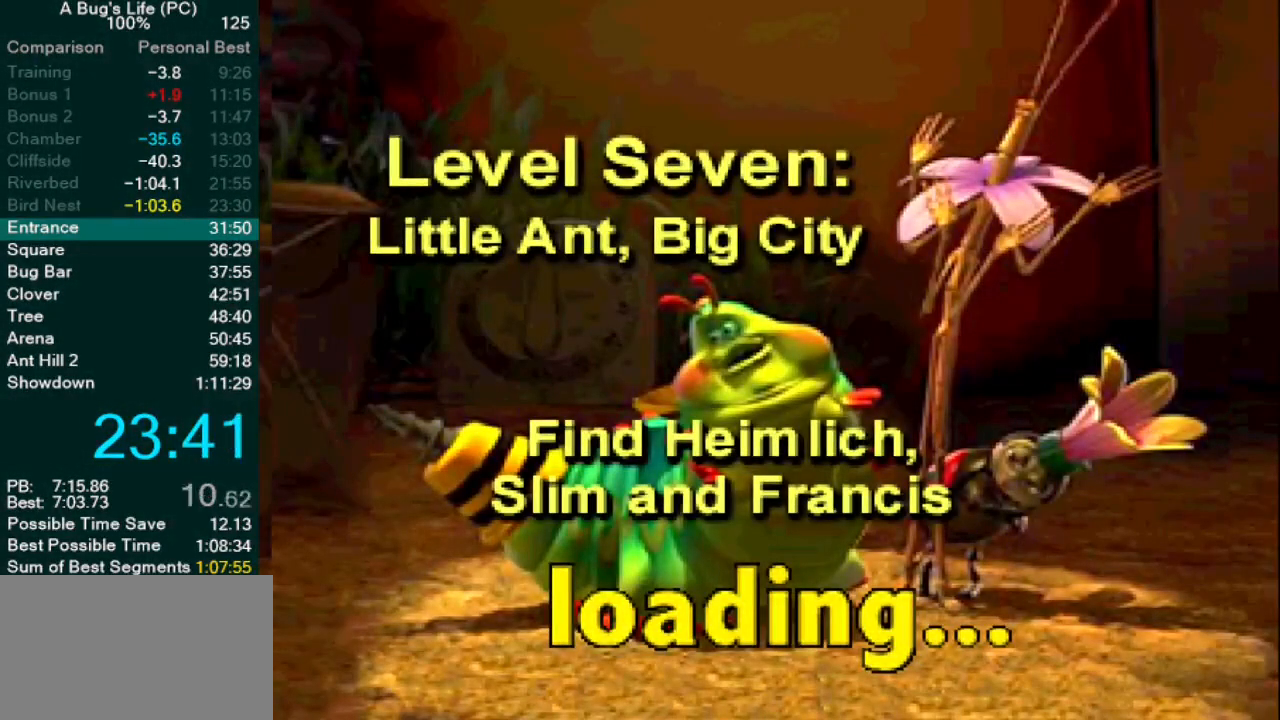
{"buttons": [], "left_stick": "center", "events": [[33, "CIRCLE", "up"], [133, "CIRCLE", "down"], [200, "CIRCLE", "up"], [283, "CIRCLE", "down"], [350, "CIRCLE", "up"], [450, "CIRCLE", "down"], [500, "CIRCLE", "up"]]}
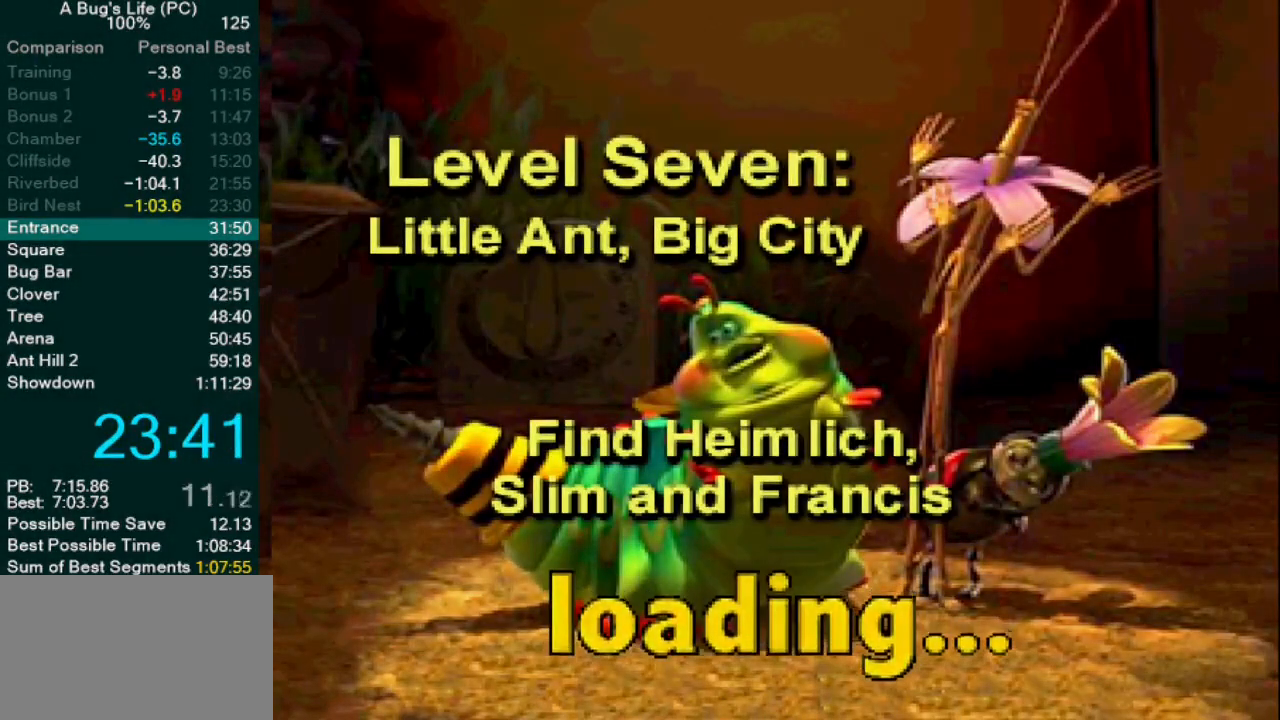
{"buttons": [], "left_stick": "center", "events": [[100, "CIRCLE", "down"], [167, "CIRCLE", "up"], [267, "CIRCLE", "down"], [300, "CIRCLE", "up"]]}
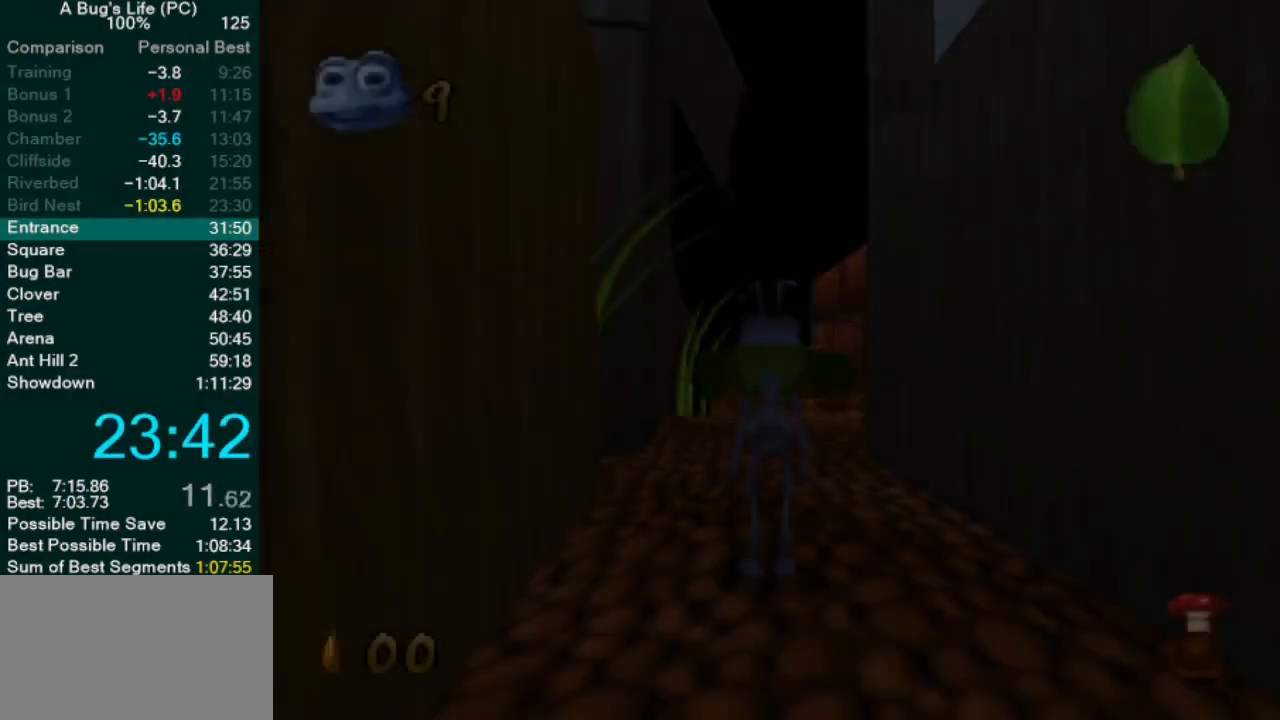
{"buttons": [], "left_stick": "center", "events": []}
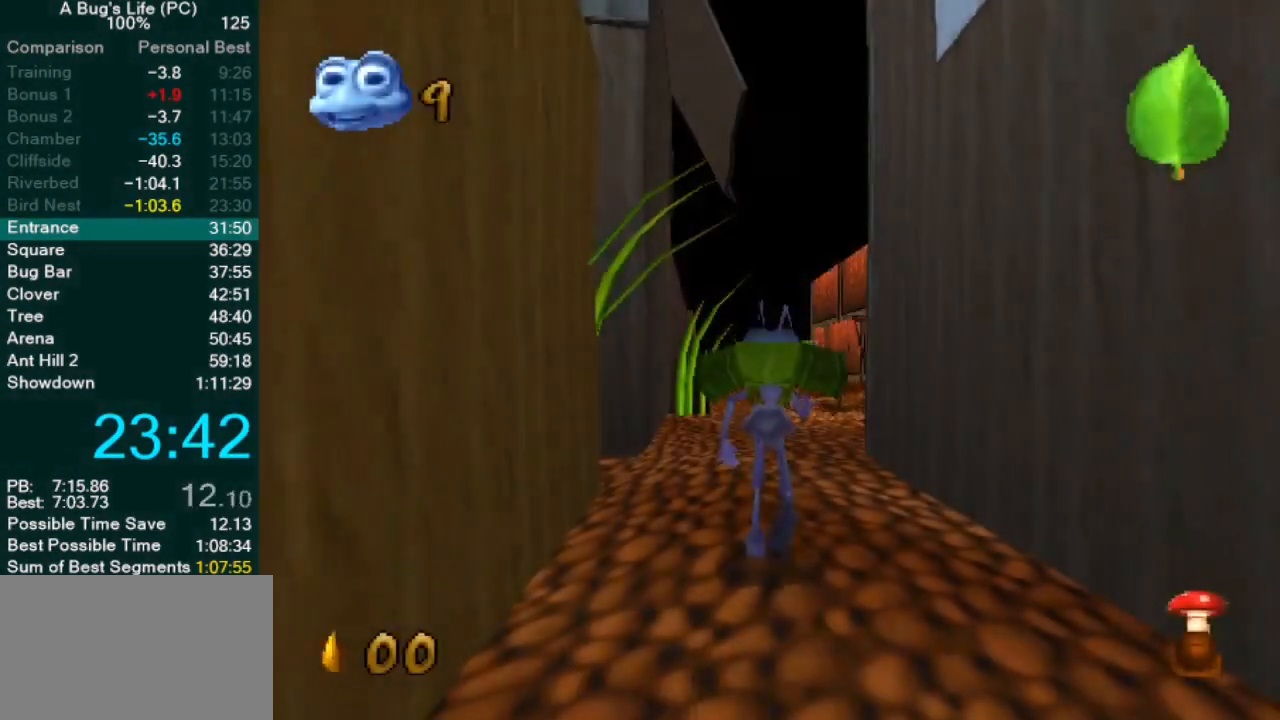
{"buttons": [], "left_stick": "center", "events": []}
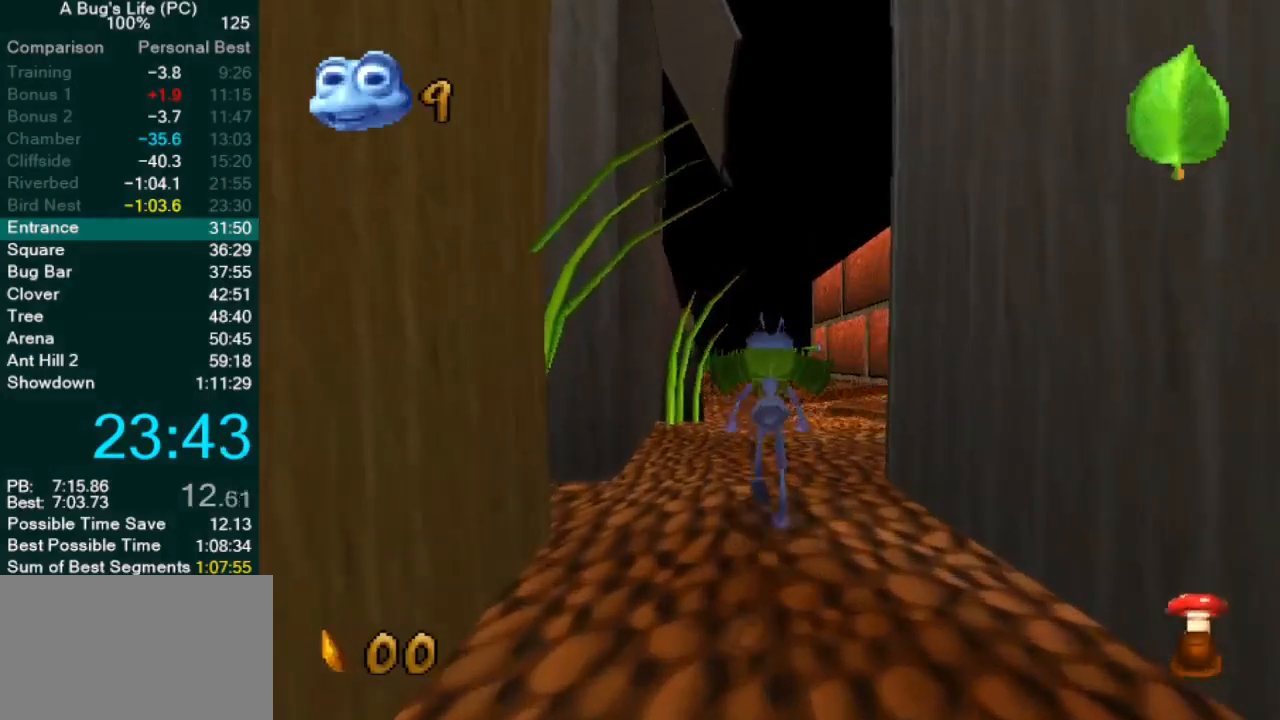
{"buttons": ["CROSS"], "left_stick": "up-right", "events": [[283, "left_stick", "up-right"], [300, "CROSS", "down"]]}
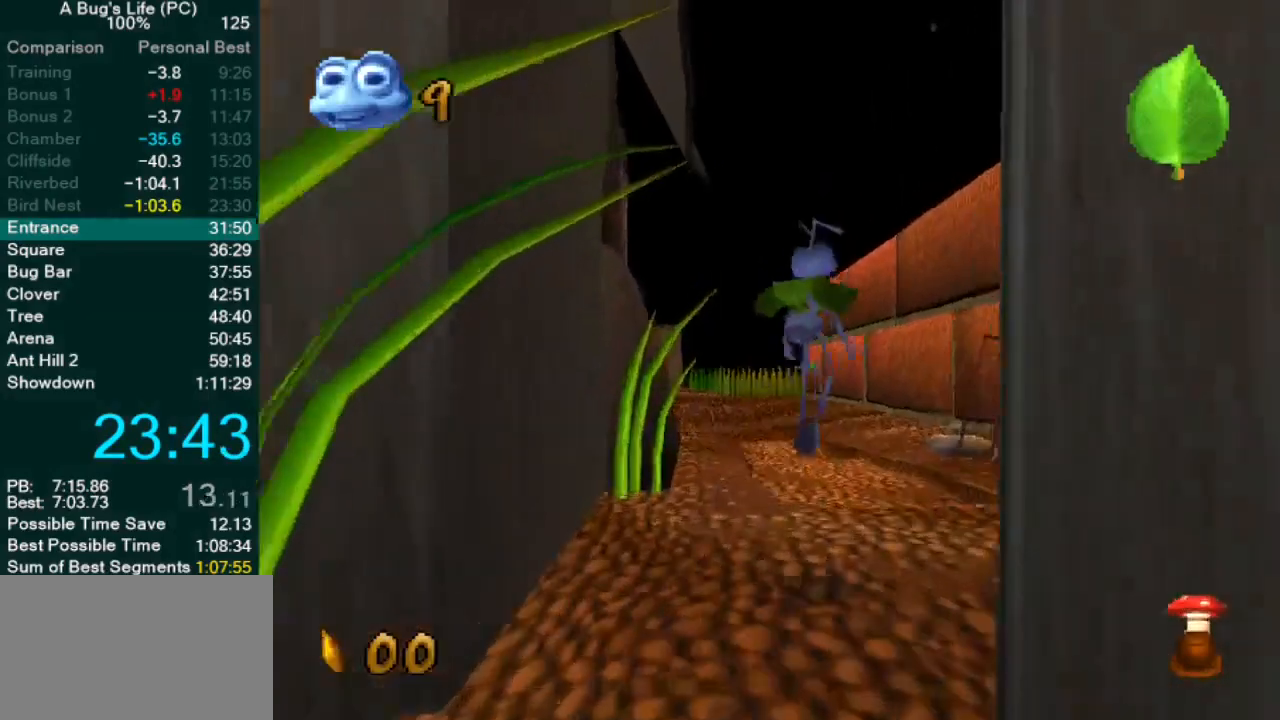
{"buttons": ["CROSS"], "left_stick": "up-right", "events": [[33, "CROSS", "up"], [200, "CROSS", "down"], [300, "left_stick", "center"], [500, "left_stick", "up-right"]]}
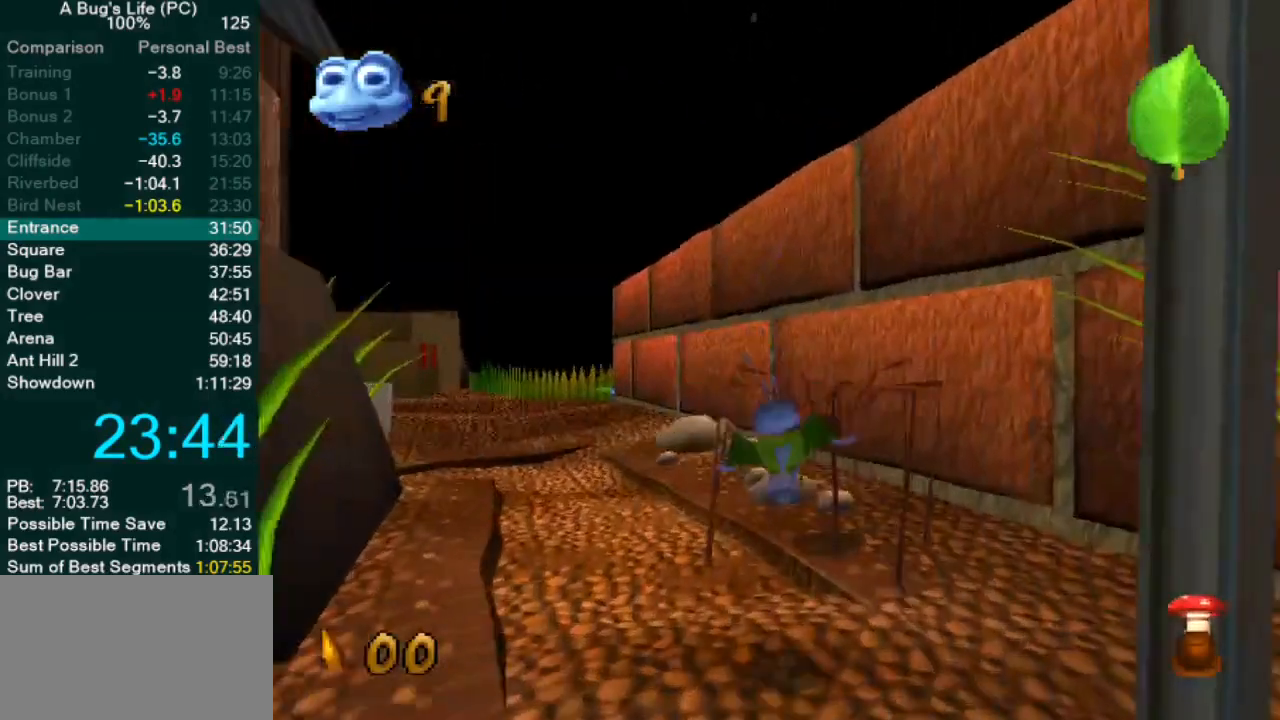
{"buttons": ["CROSS"], "left_stick": "up-left", "events": [[117, "CROSS", "up"], [150, "left_stick", "center"], [283, "CROSS", "down"], [467, "left_stick", "up-left"]]}
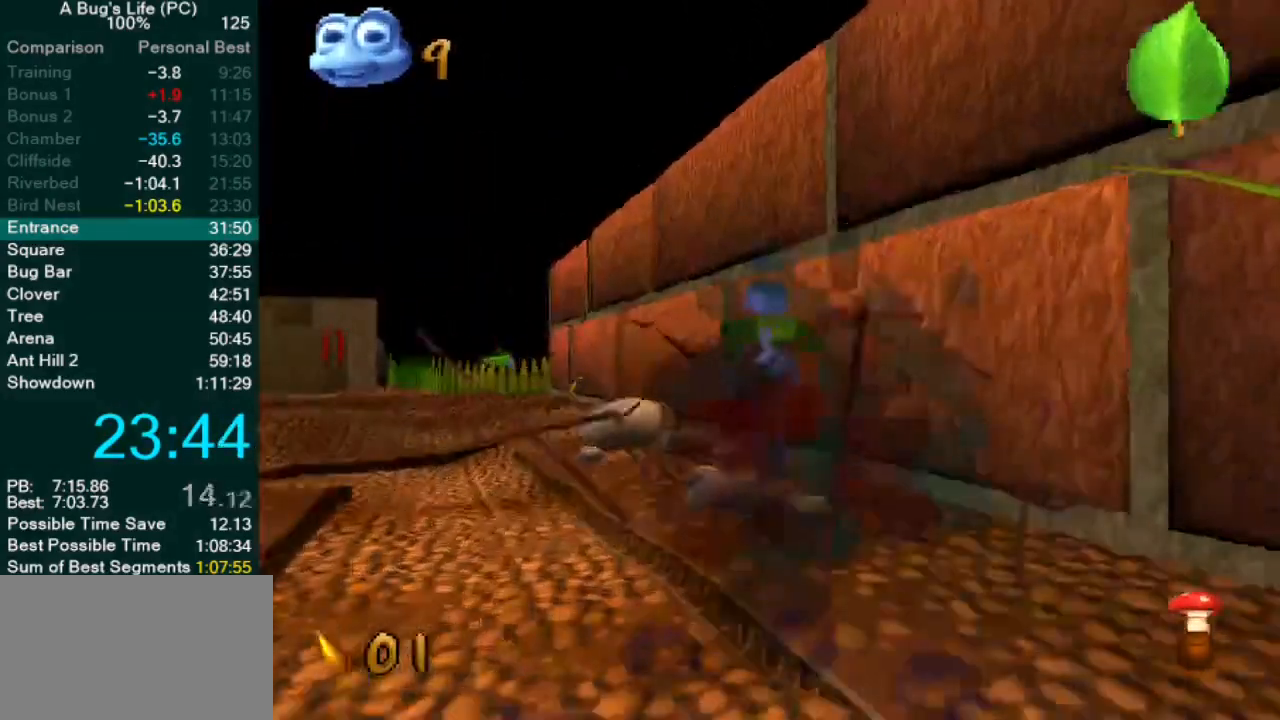
{"buttons": [], "left_stick": "center", "events": [[283, "left_stick", "left"], [433, "left_stick", "center"], [500, "CROSS", "up"]]}
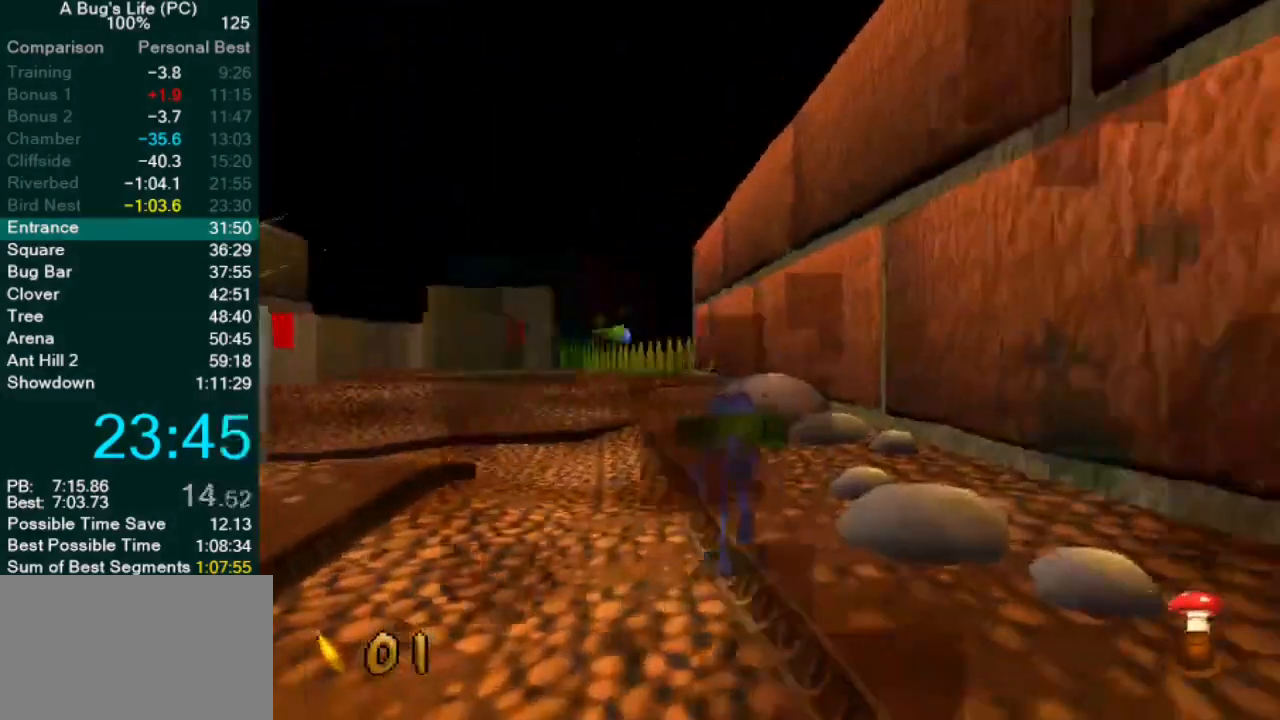
{"buttons": ["CROSS"], "left_stick": "center", "events": [[417, "CROSS", "down"]]}
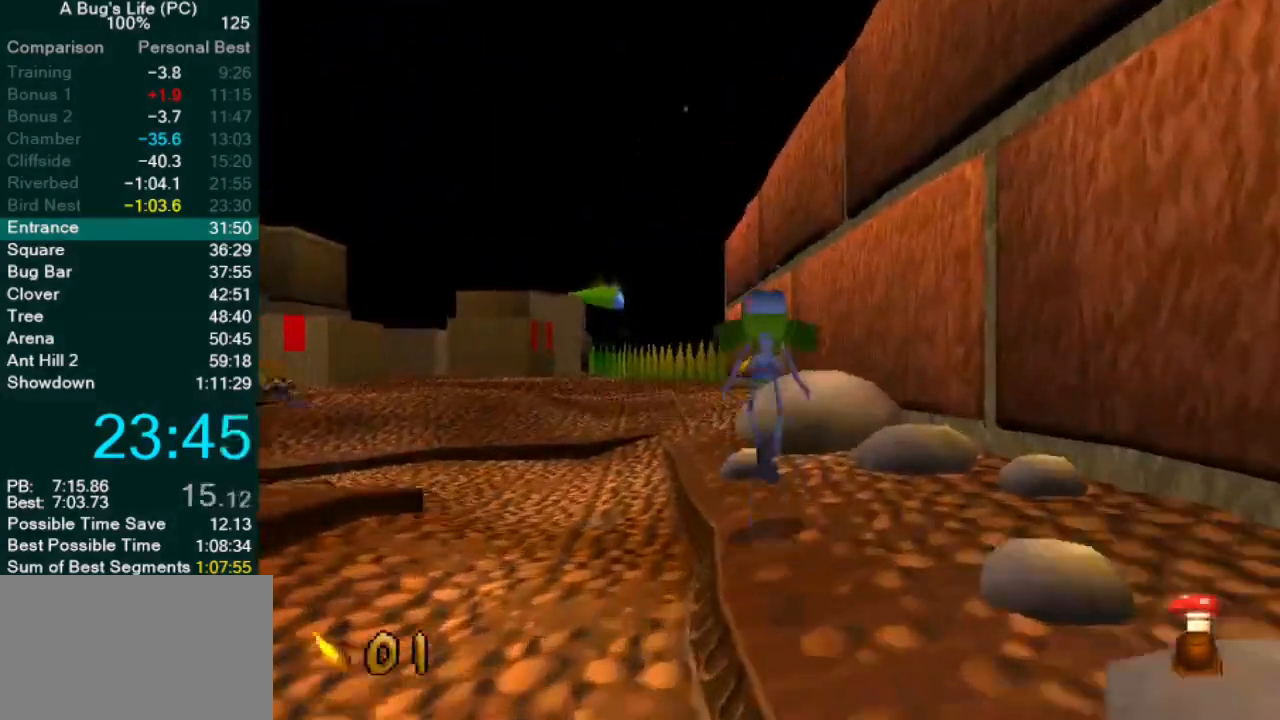
{"buttons": [], "left_stick": "center", "events": [[317, "left_stick", "up-left"], [450, "CROSS", "up"], [467, "left_stick", "center"]]}
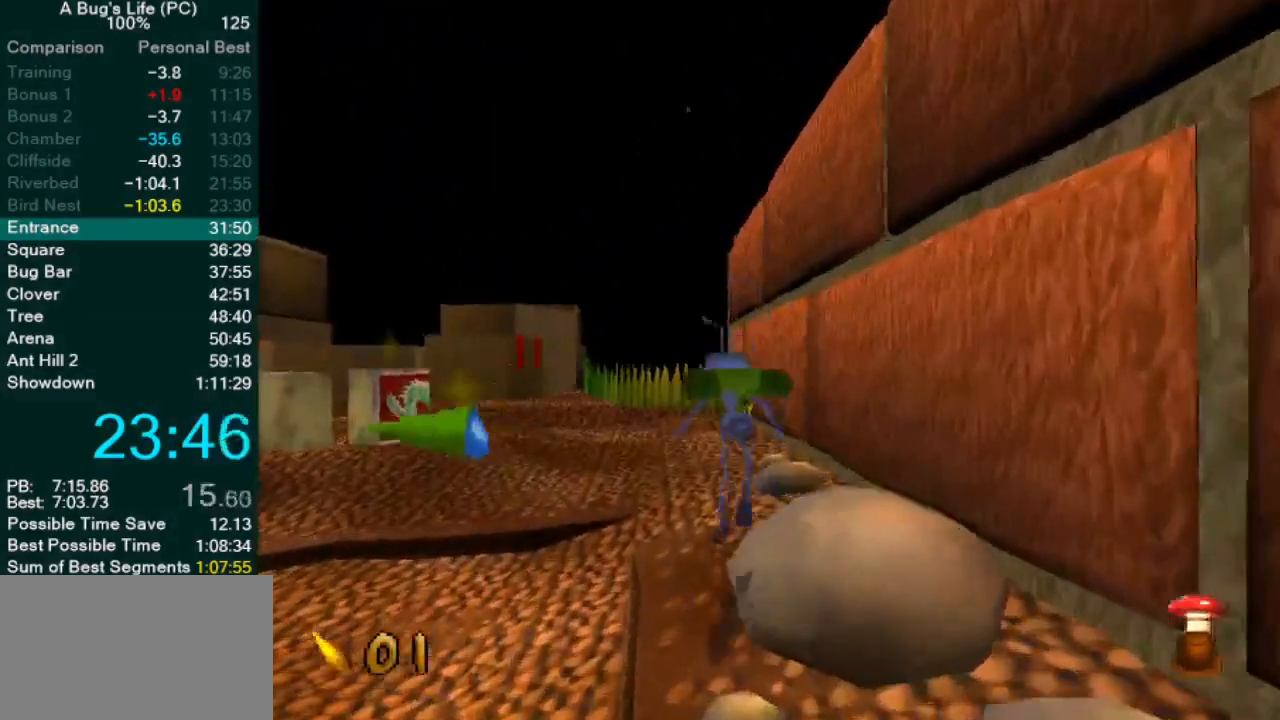
{"buttons": [], "left_stick": "center", "events": []}
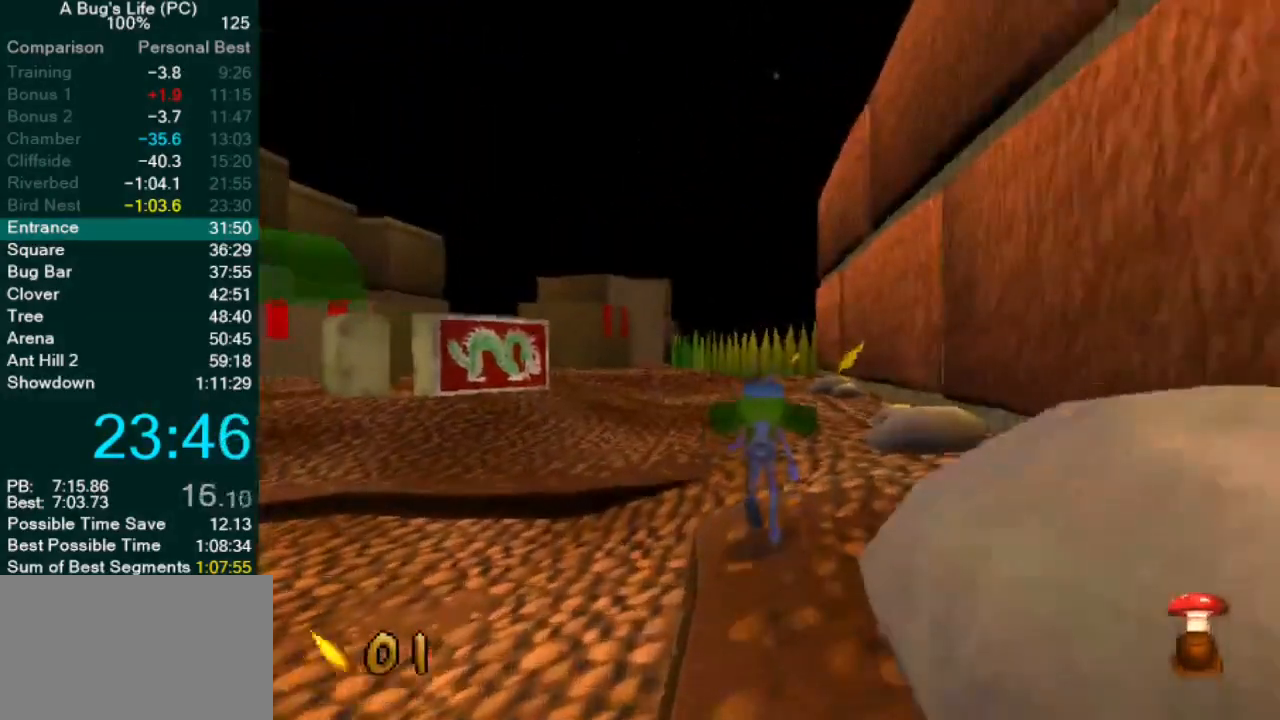
{"buttons": ["CROSS"], "left_stick": "center", "events": [[17, "left_stick", "up-right"], [167, "CROSS", "down"], [283, "left_stick", "center"]]}
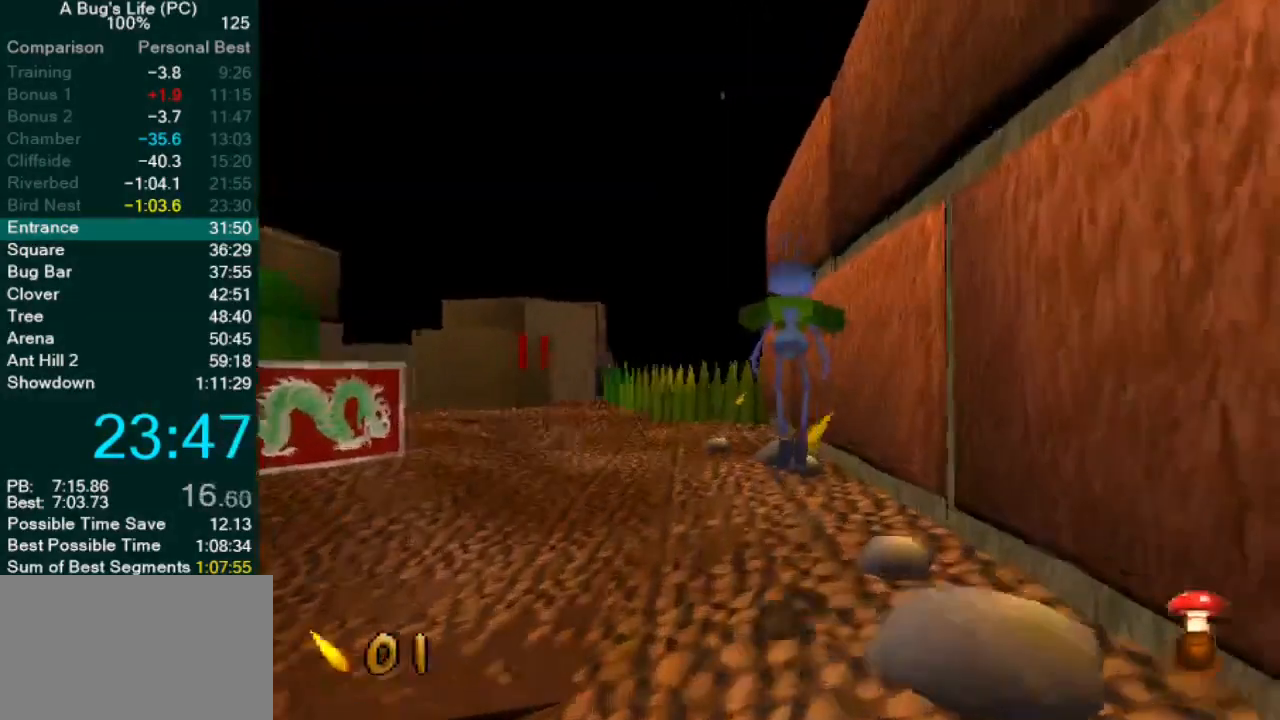
{"buttons": [], "left_stick": "up-left", "events": [[167, "CROSS", "up"], [467, "left_stick", "up-left"]]}
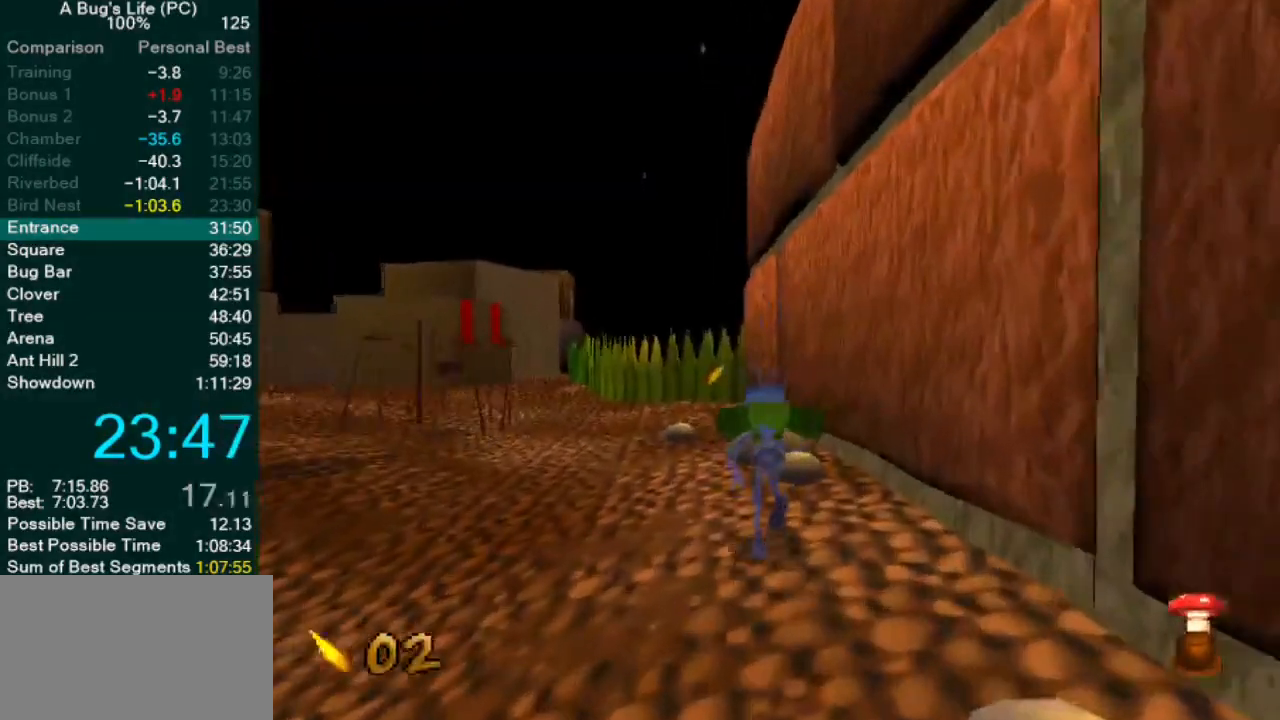
{"buttons": ["CROSS"], "left_stick": "up-left", "events": [[100, "left_stick", "center"], [117, "CROSS", "down"], [500, "left_stick", "up-left"]]}
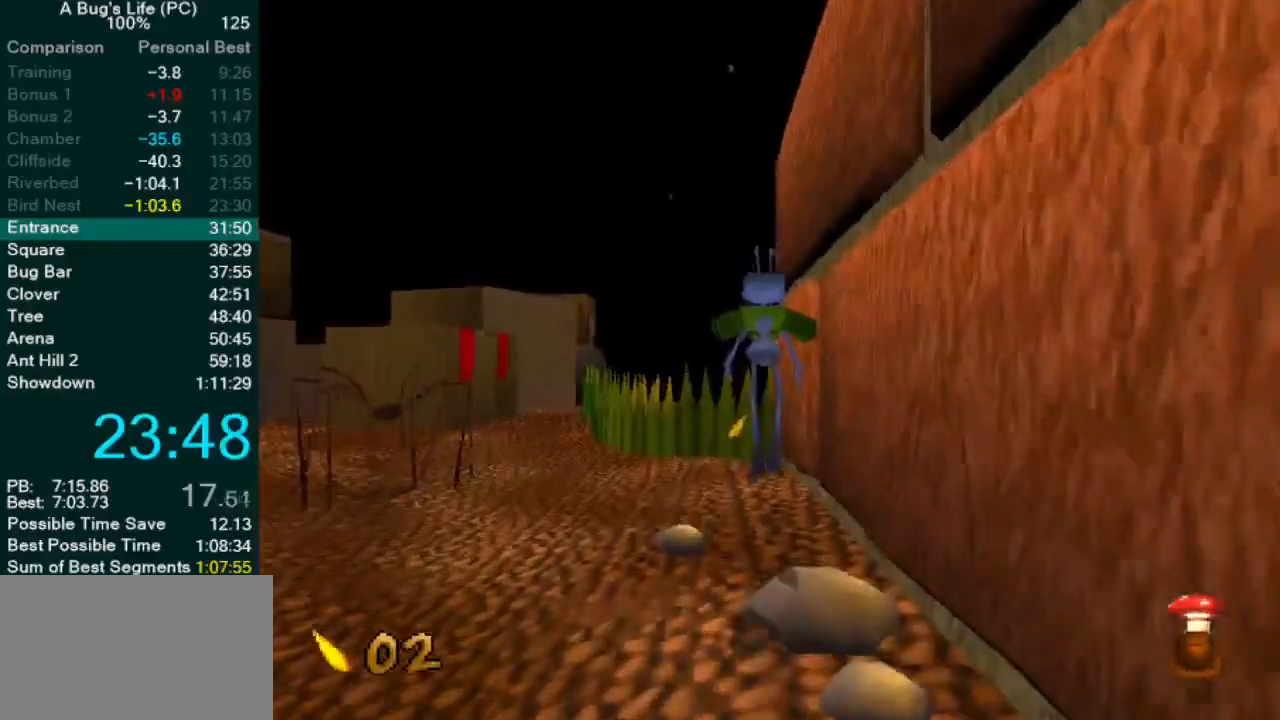
{"buttons": [], "left_stick": "center", "events": [[117, "left_stick", "center"], [150, "CROSS", "up"]]}
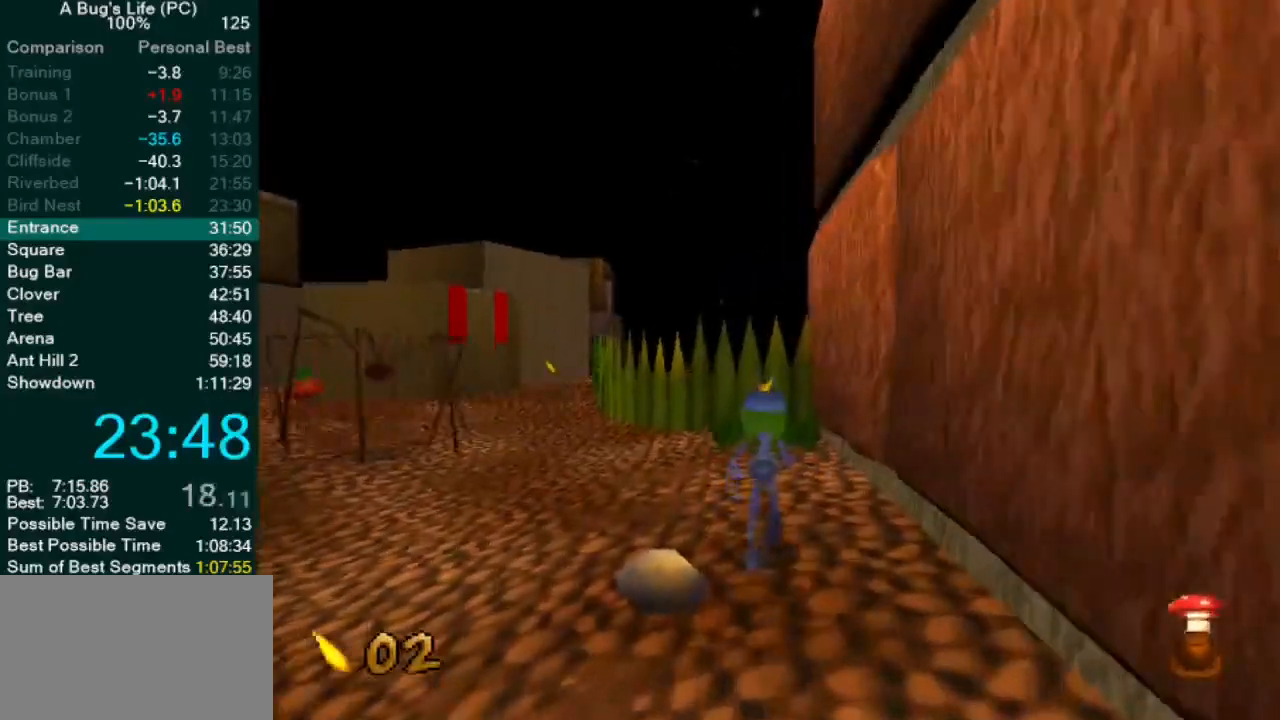
{"buttons": [], "left_stick": "up-left", "events": [[500, "left_stick", "up-left"]]}
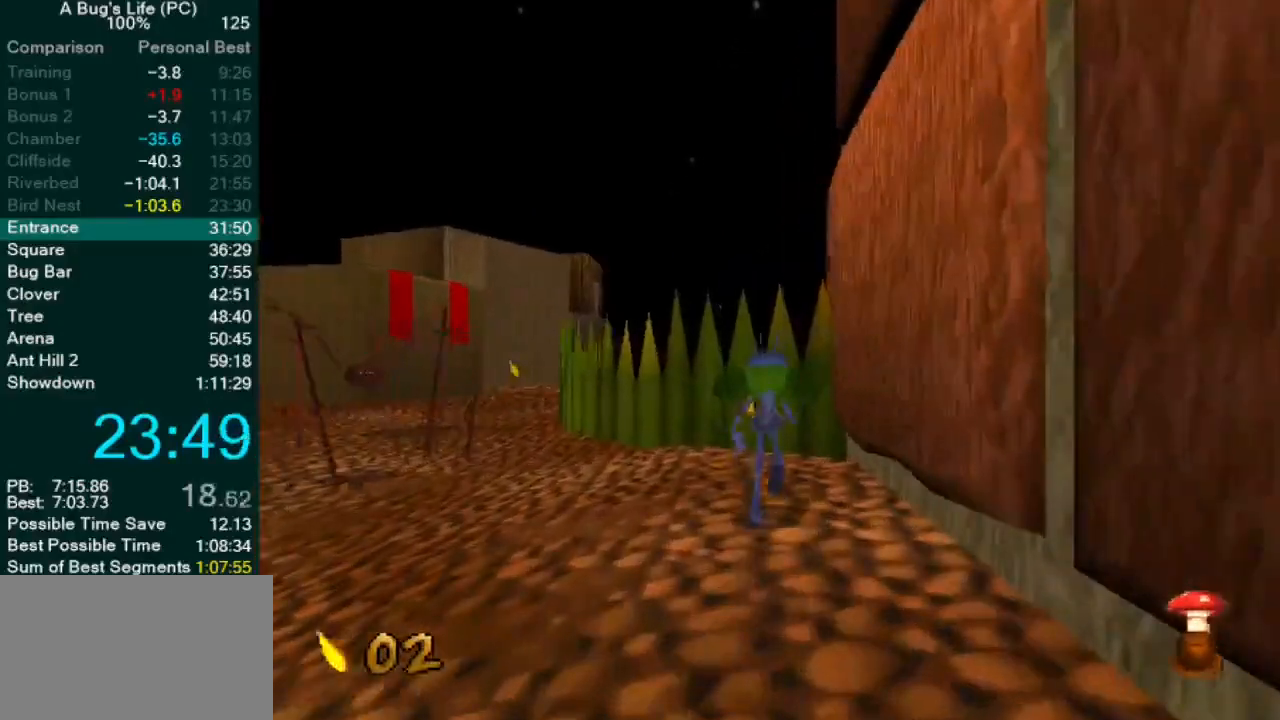
{"buttons": [], "left_stick": "up-left", "events": []}
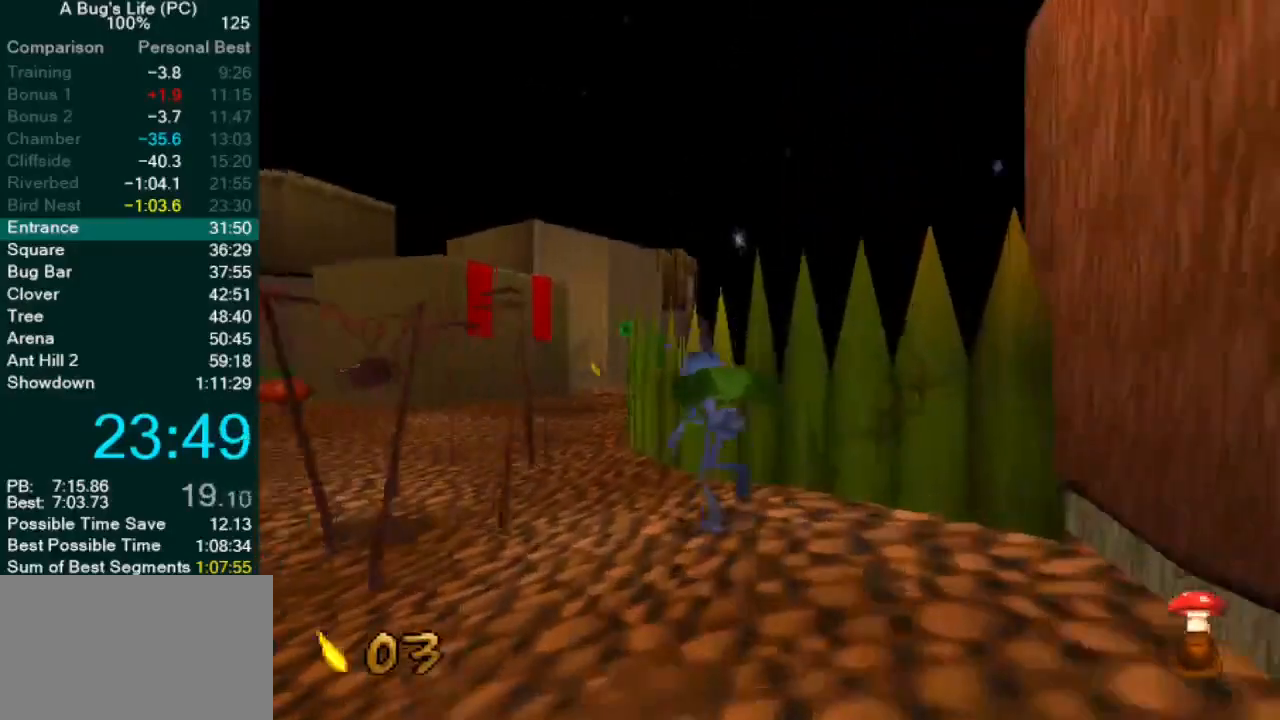
{"buttons": [], "left_stick": "center", "events": [[317, "left_stick", "center"]]}